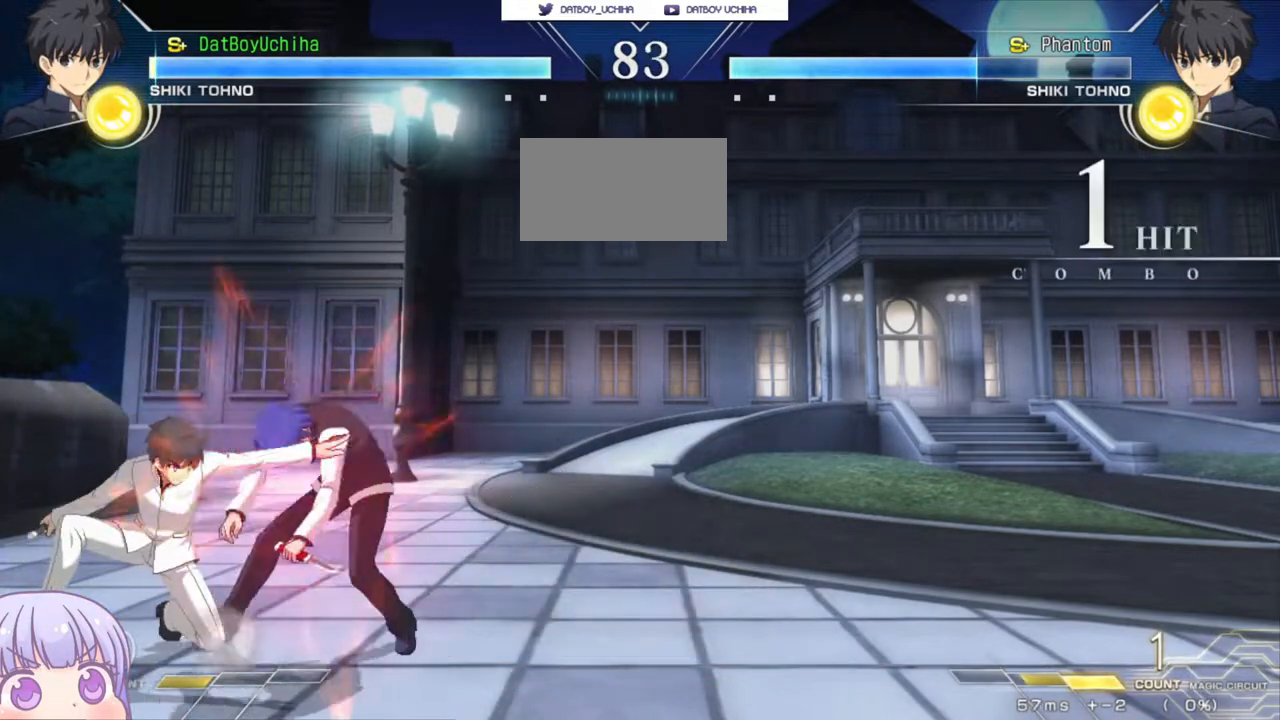
Gameplay with a controller (arcade stick); each line is a JSON object with the inputs held at the frame after it. "events" lists button and stick changes between this image and that frame as [ms after this image, input, new state], when the widget could be followed in between. Not read: L3 R3.
{"buttons": [], "left_stick": "down-right", "events": [[17, "left_stick", "left"], [150, "left_stick", "center"], [233, "left_stick", "down-right"]]}
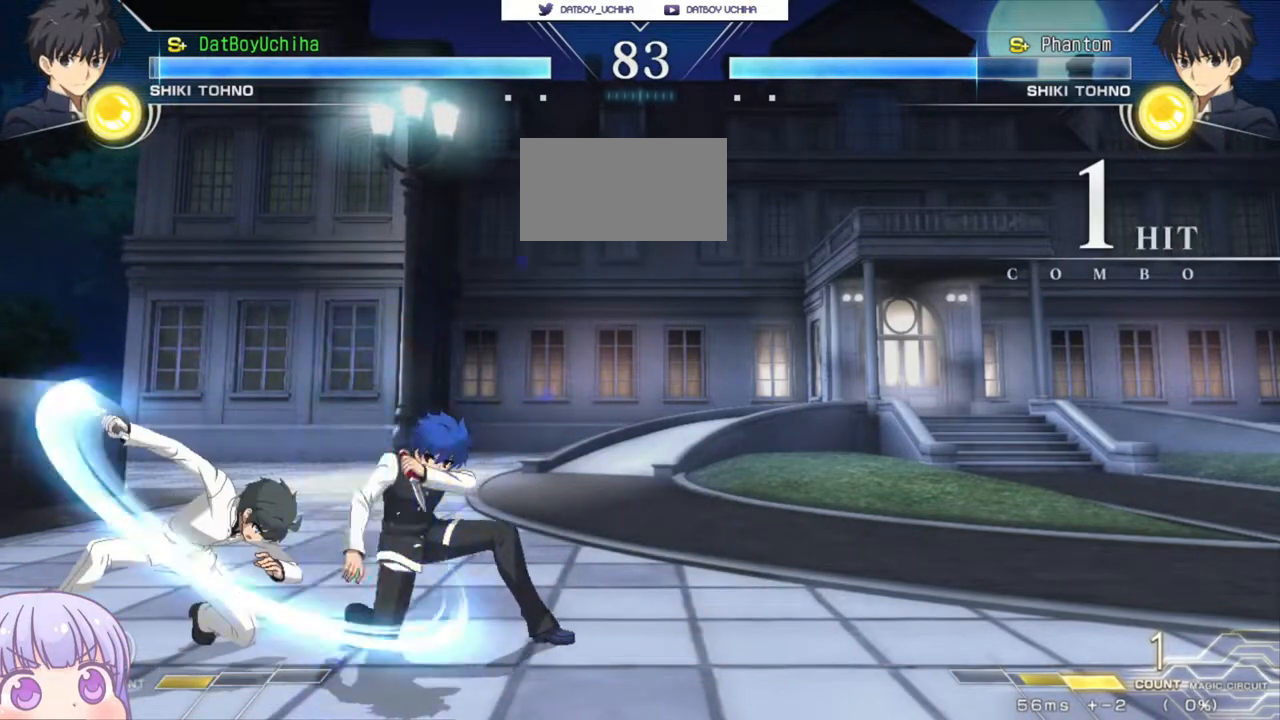
{"buttons": ["CIRCLE"], "left_stick": "right", "events": [[467, "left_stick", "right"], [500, "CIRCLE", "down"]]}
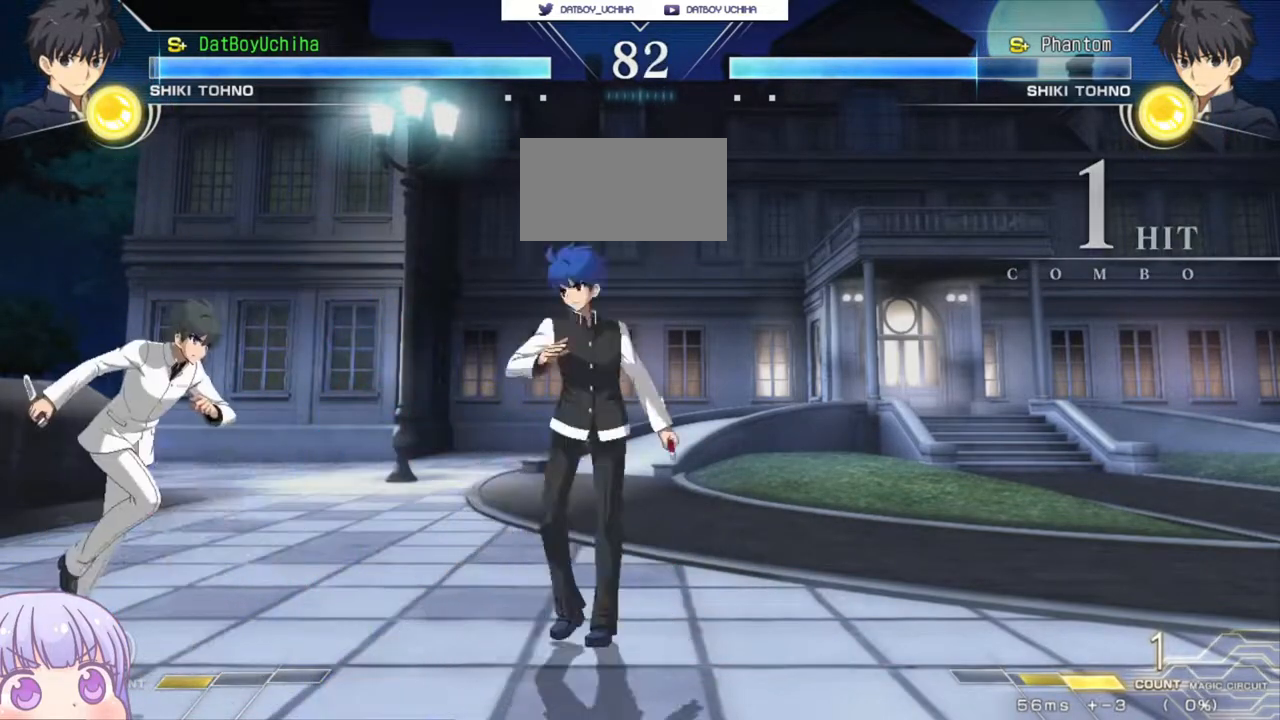
{"buttons": ["SQUARE"], "left_stick": "left", "events": [[117, "CIRCLE", "up"], [433, "left_stick", "down"], [483, "left_stick", "left"], [500, "SQUARE", "down"]]}
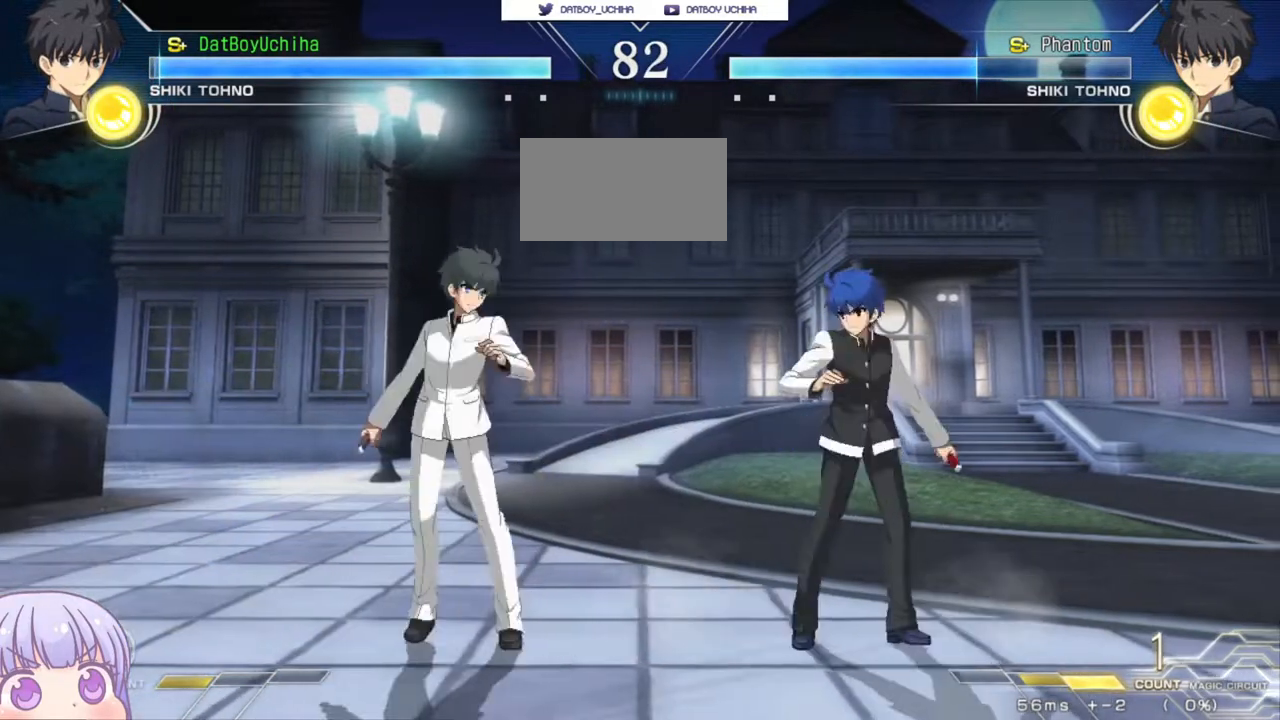
{"buttons": [], "left_stick": "down-right", "events": [[50, "SQUARE", "up"], [50, "left_stick", "center"], [267, "left_stick", "down"], [317, "left_stick", "down-right"]]}
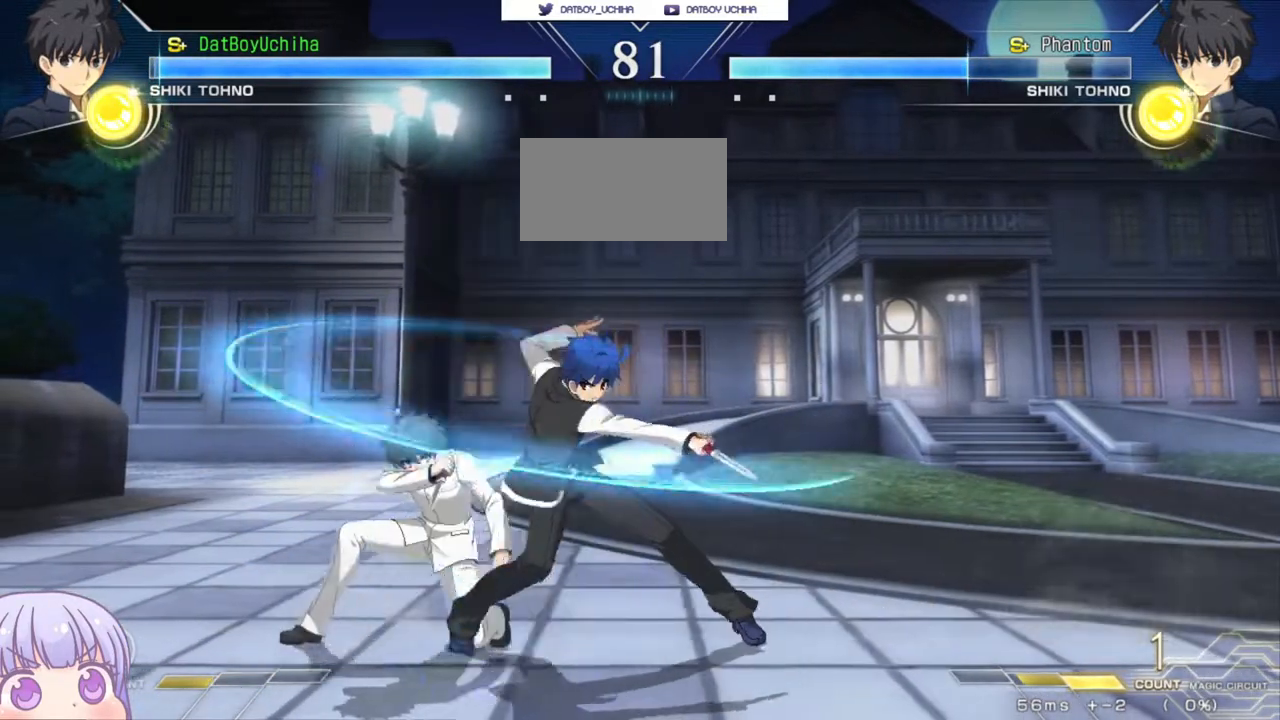
{"buttons": [], "left_stick": "down-right", "events": [[367, "SQUARE", "down"], [367, "TRIANGLE", "down"], [383, "CROSS", "down"], [383, "TRIANGLE", "up"], [433, "CROSS", "up"], [433, "SQUARE", "up"]]}
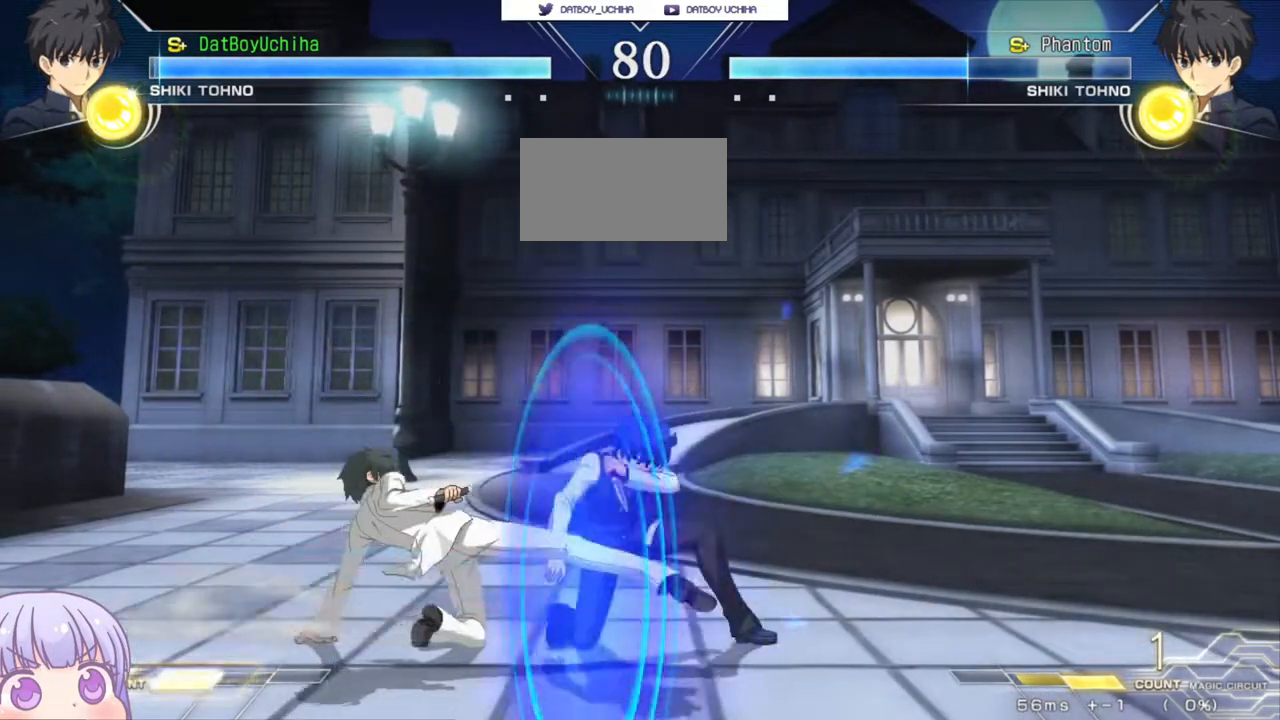
{"buttons": [], "left_stick": "down-right", "events": []}
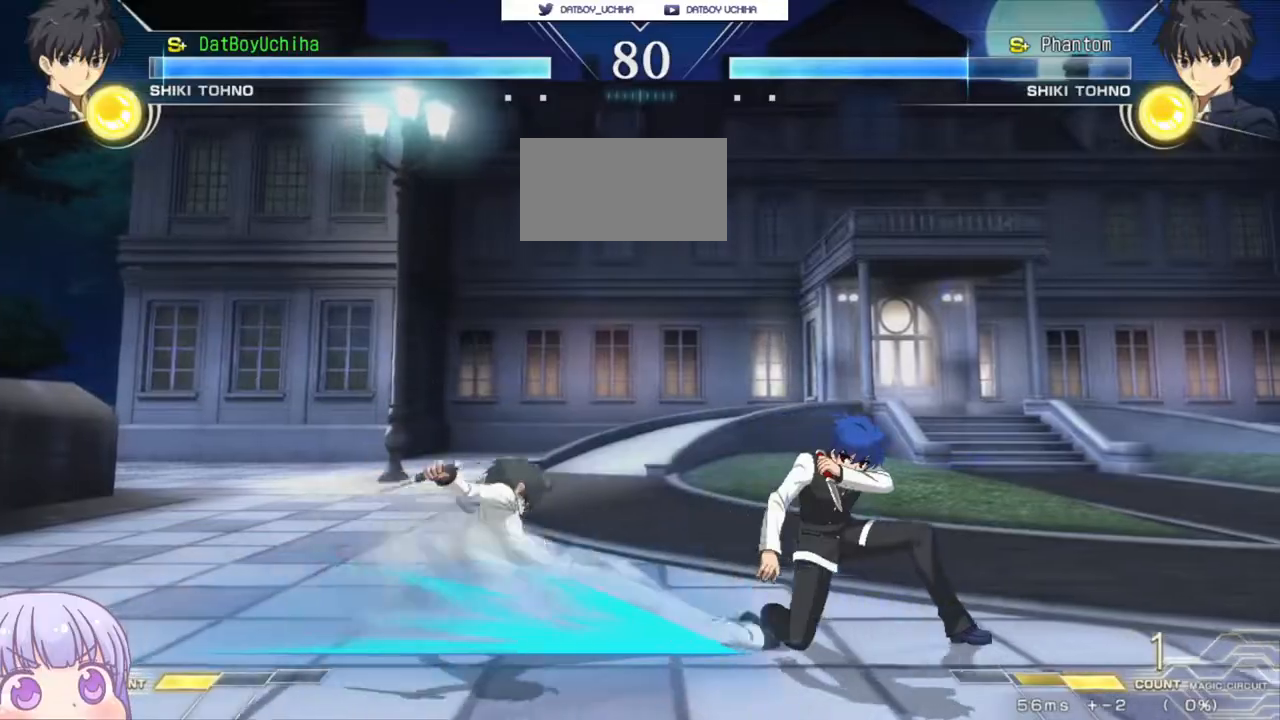
{"buttons": [], "left_stick": "down-right", "events": [[400, "CROSS", "down"], [483, "CROSS", "up"]]}
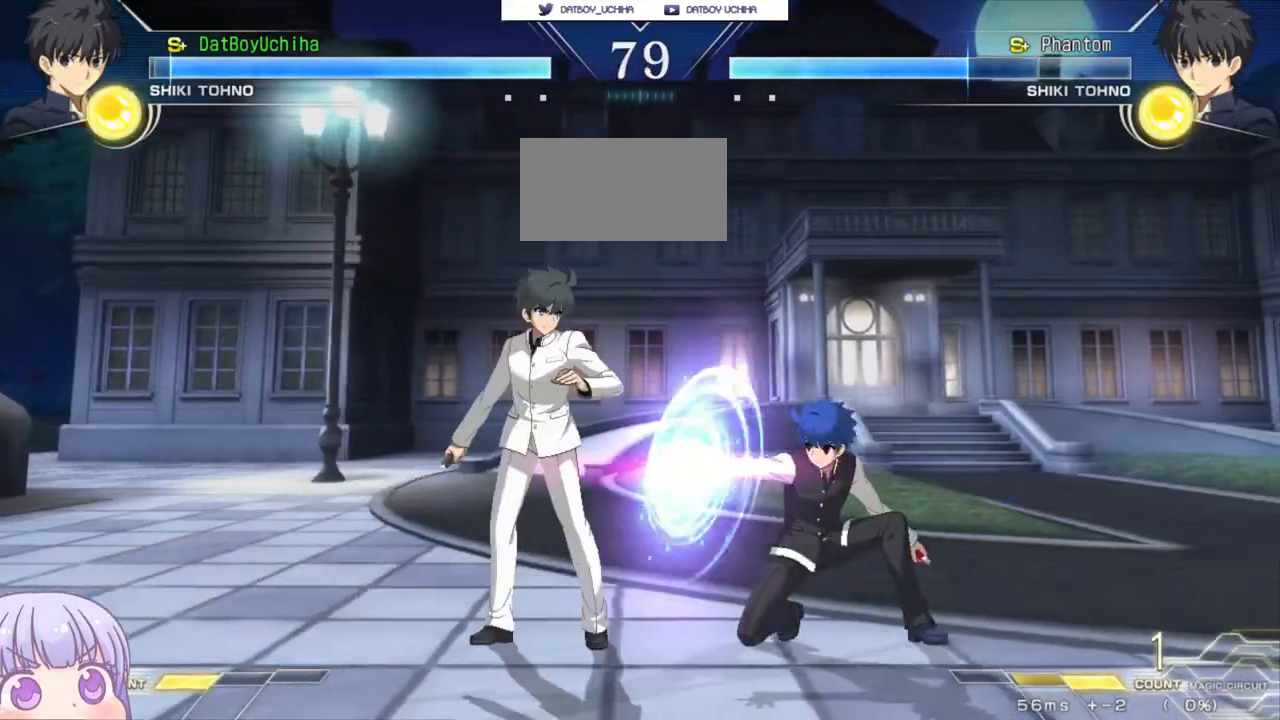
{"buttons": [], "left_stick": "right", "events": [[383, "left_stick", "right"]]}
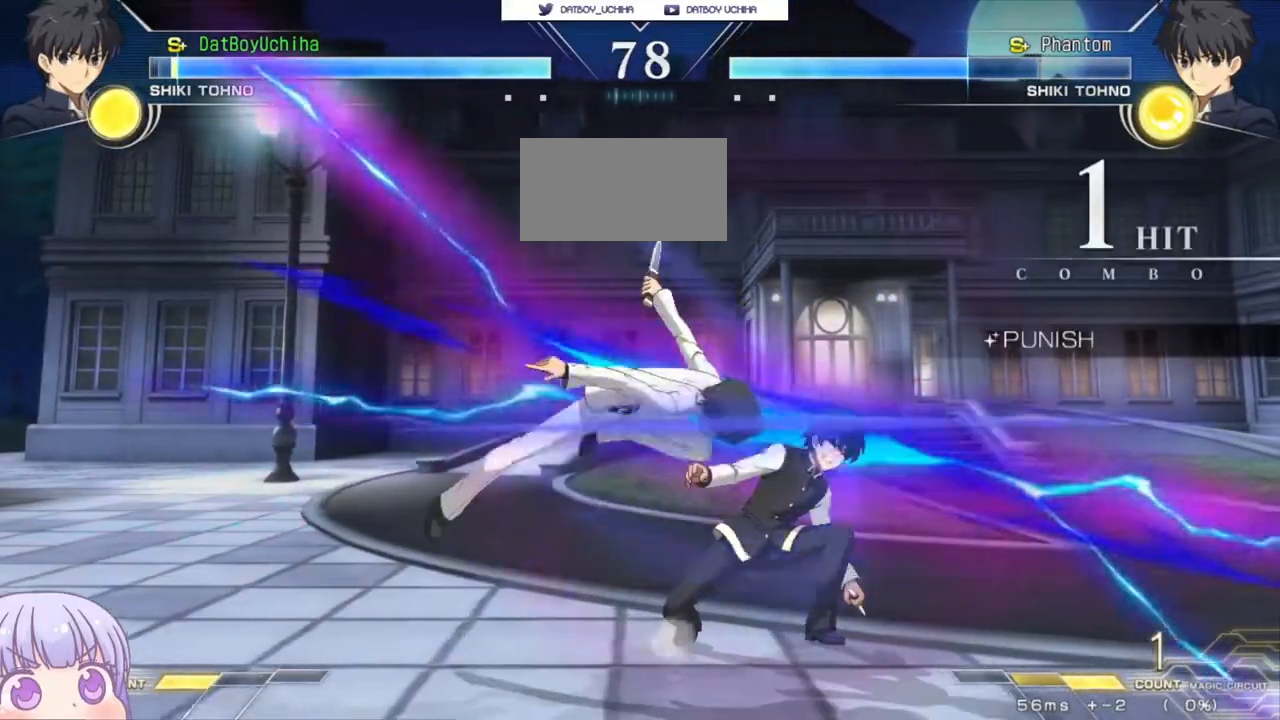
{"buttons": [], "left_stick": "down-right", "events": [[100, "left_stick", "down-right"], [400, "SQUARE", "down"], [400, "TRIANGLE", "down"], [433, "CROSS", "down"], [433, "TRIANGLE", "up"], [467, "SQUARE", "up"], [483, "CROSS", "up"]]}
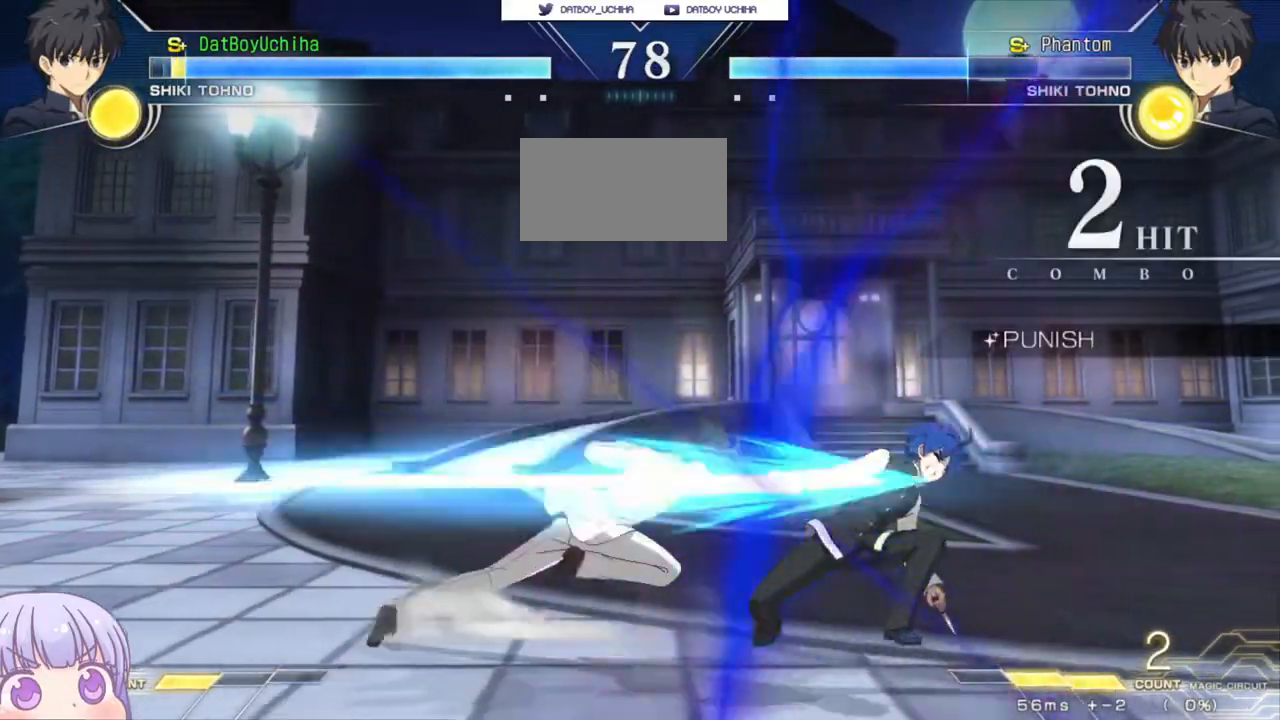
{"buttons": ["SQUARE"], "left_stick": "down-right", "events": [[300, "SQUARE", "down"]]}
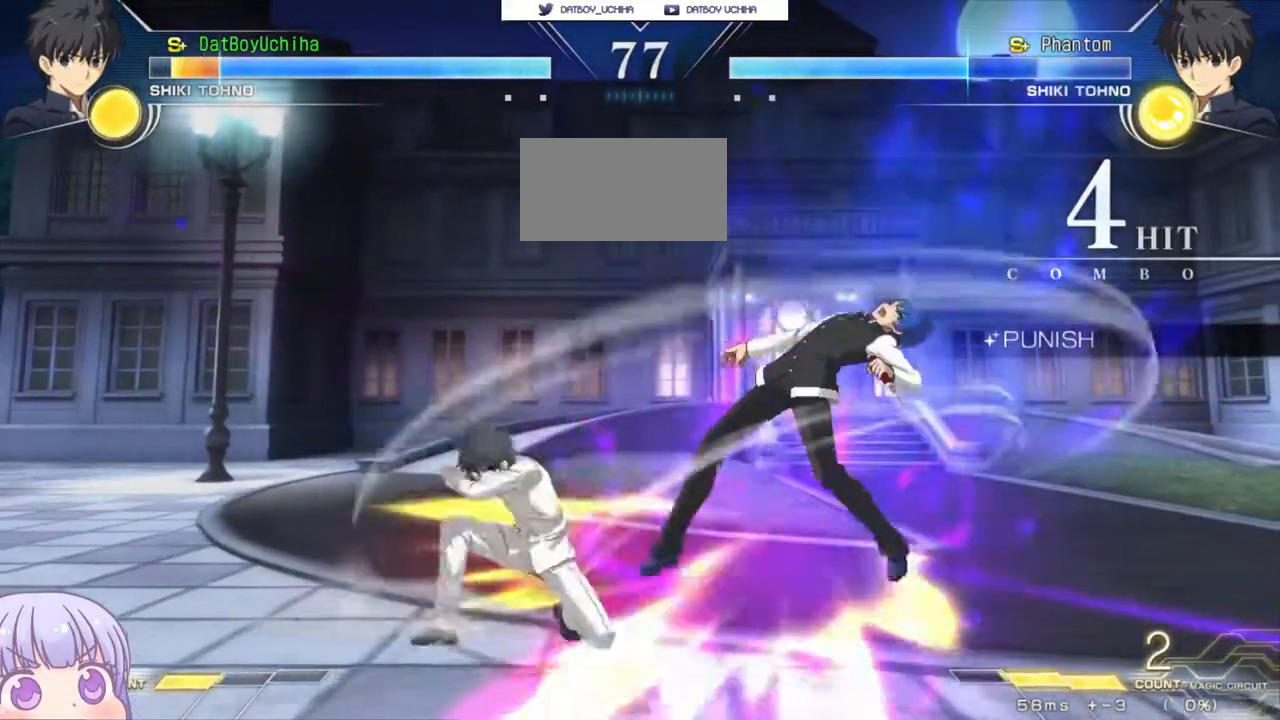
{"buttons": ["SQUARE"], "left_stick": "center", "events": [[83, "left_stick", "center"]]}
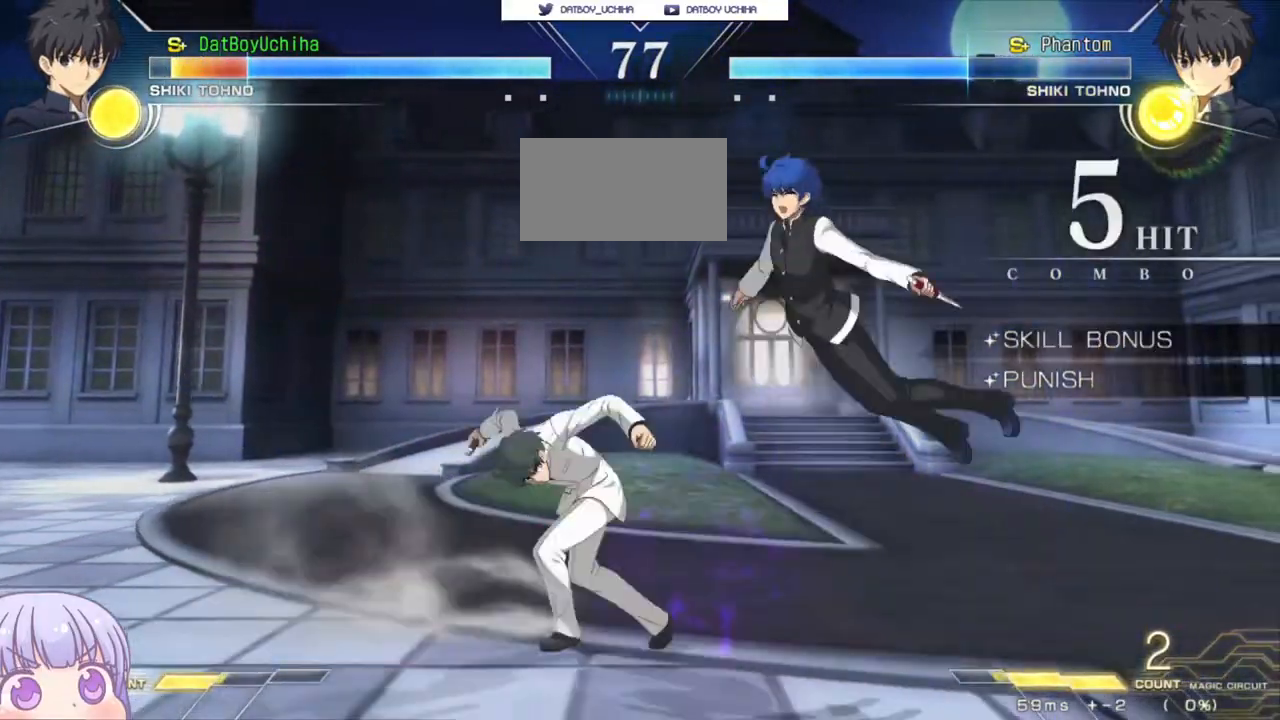
{"buttons": ["SQUARE"], "left_stick": "center", "events": []}
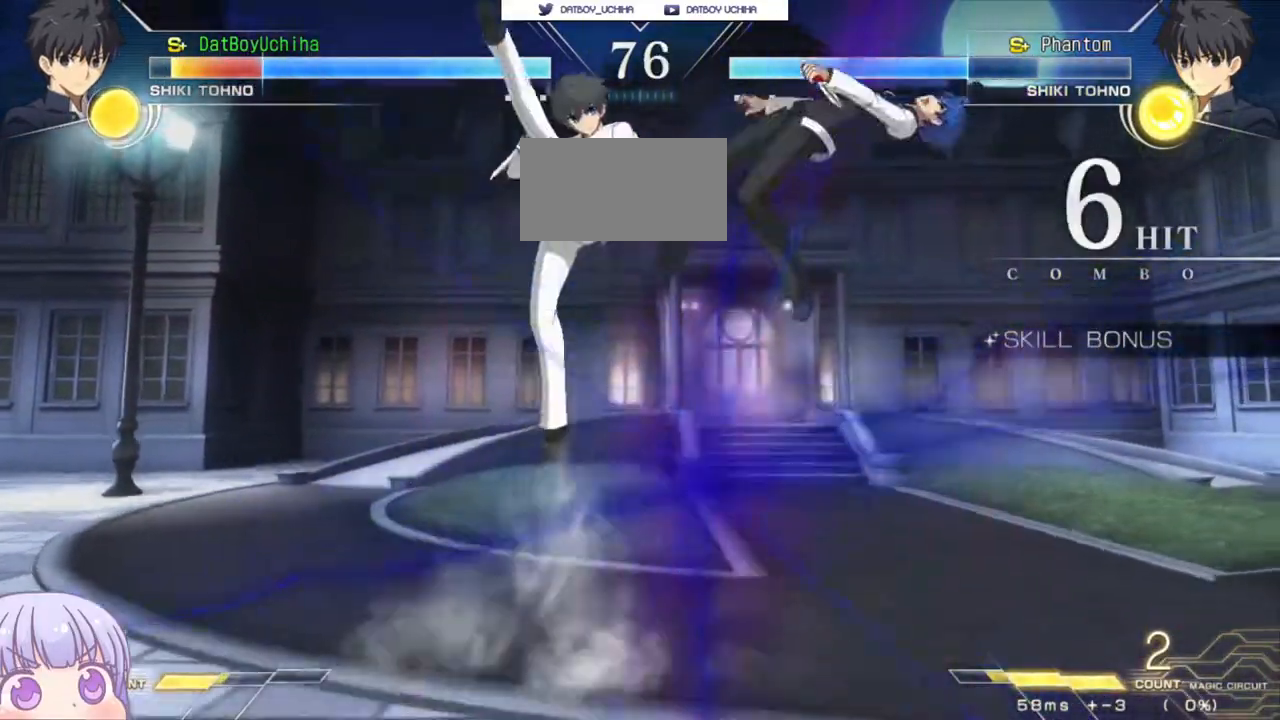
{"buttons": ["SQUARE"], "left_stick": "center", "events": []}
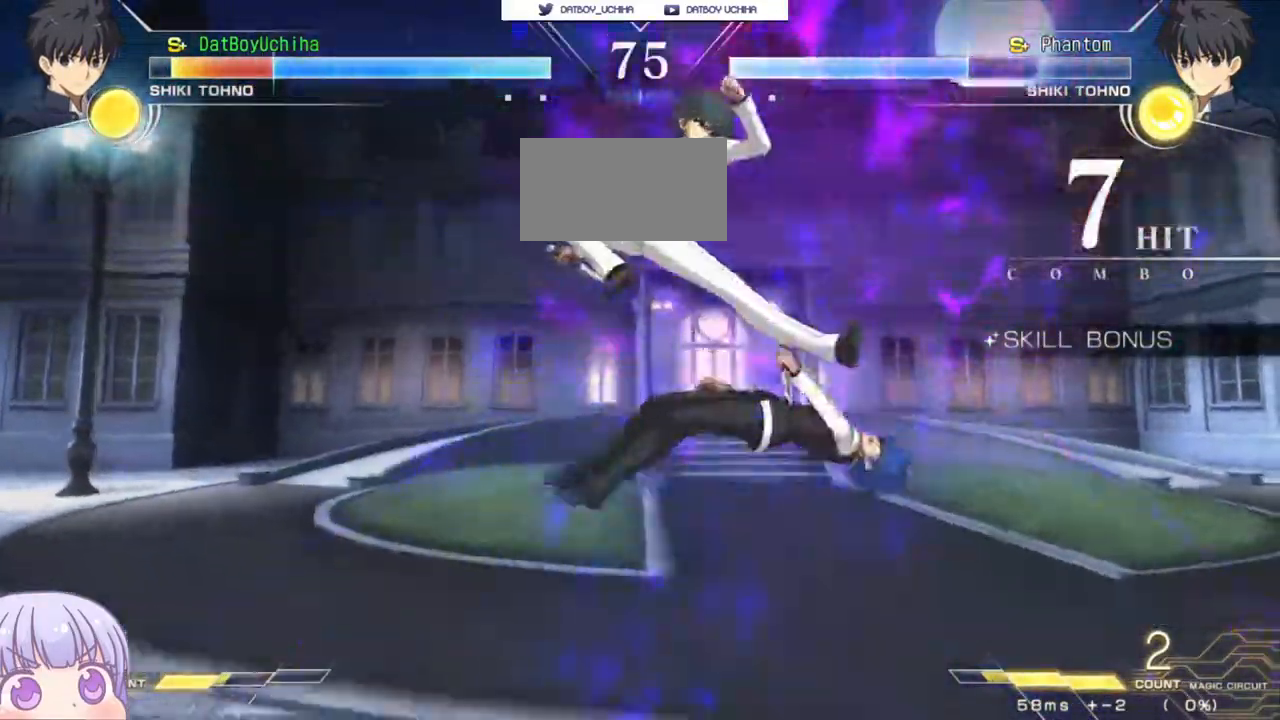
{"buttons": ["SQUARE"], "left_stick": "center"}
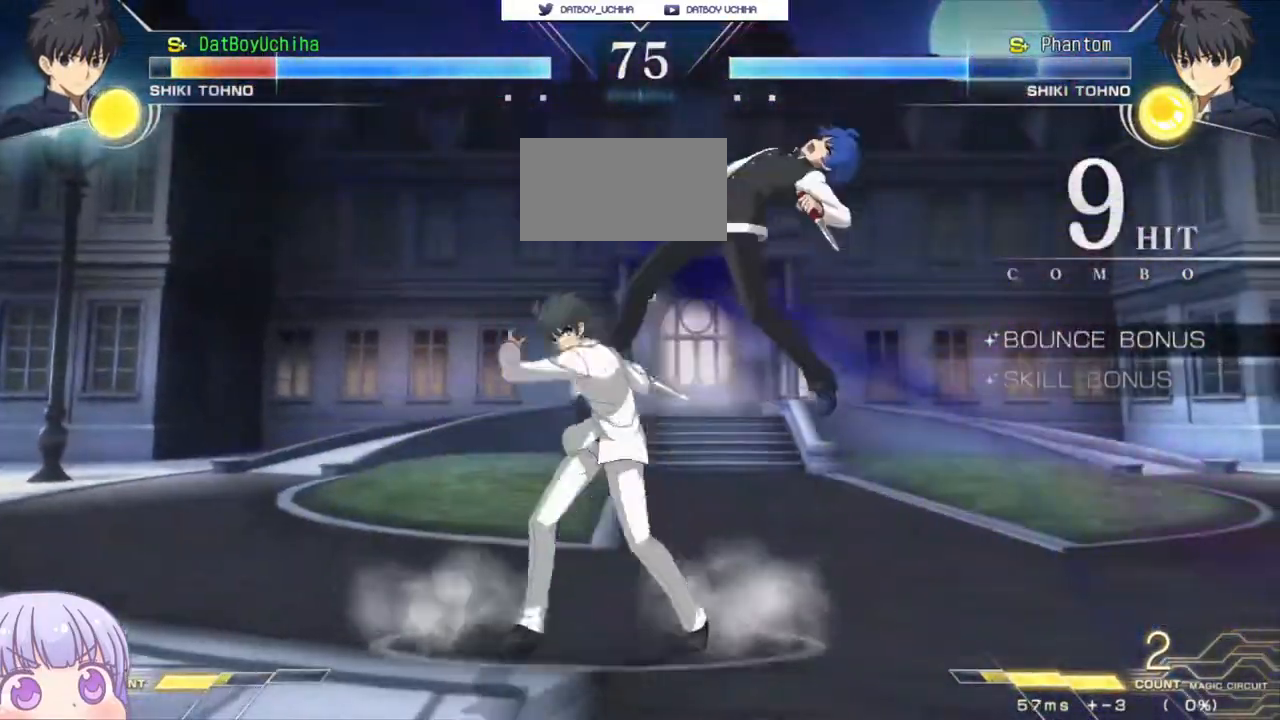
{"buttons": ["SQUARE"], "left_stick": "center", "events": []}
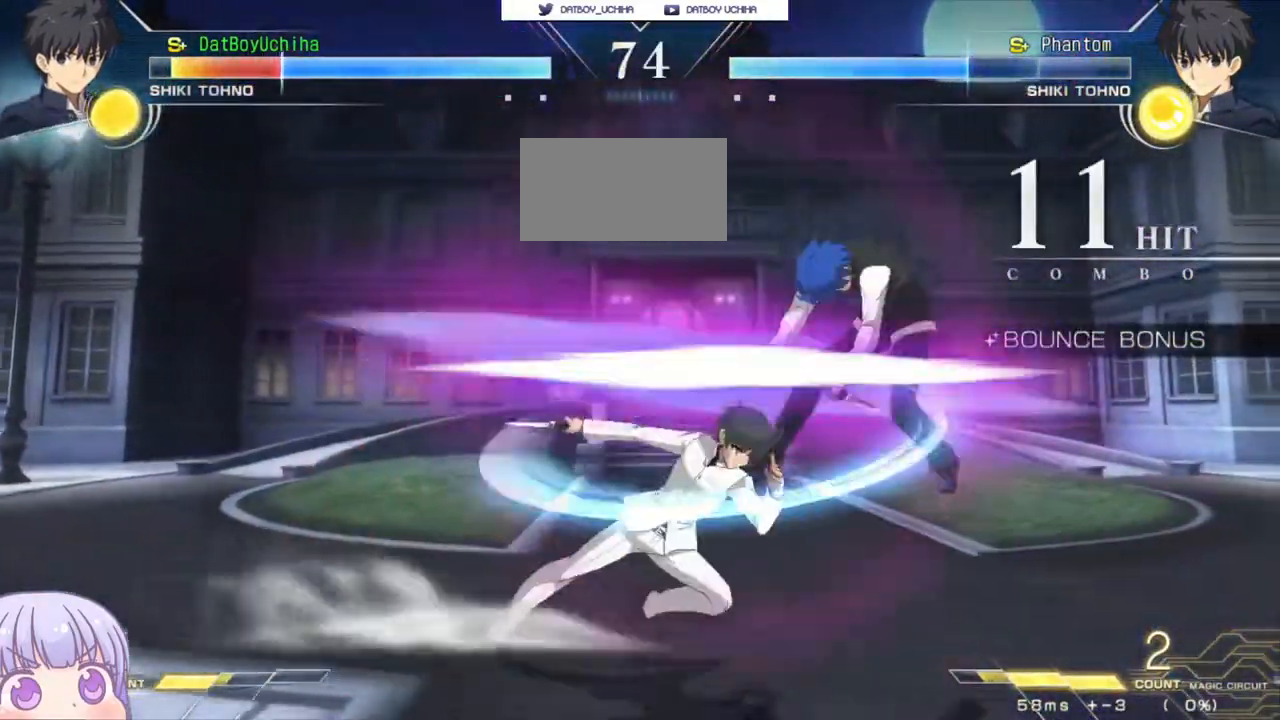
{"buttons": ["SQUARE"], "left_stick": "center", "events": []}
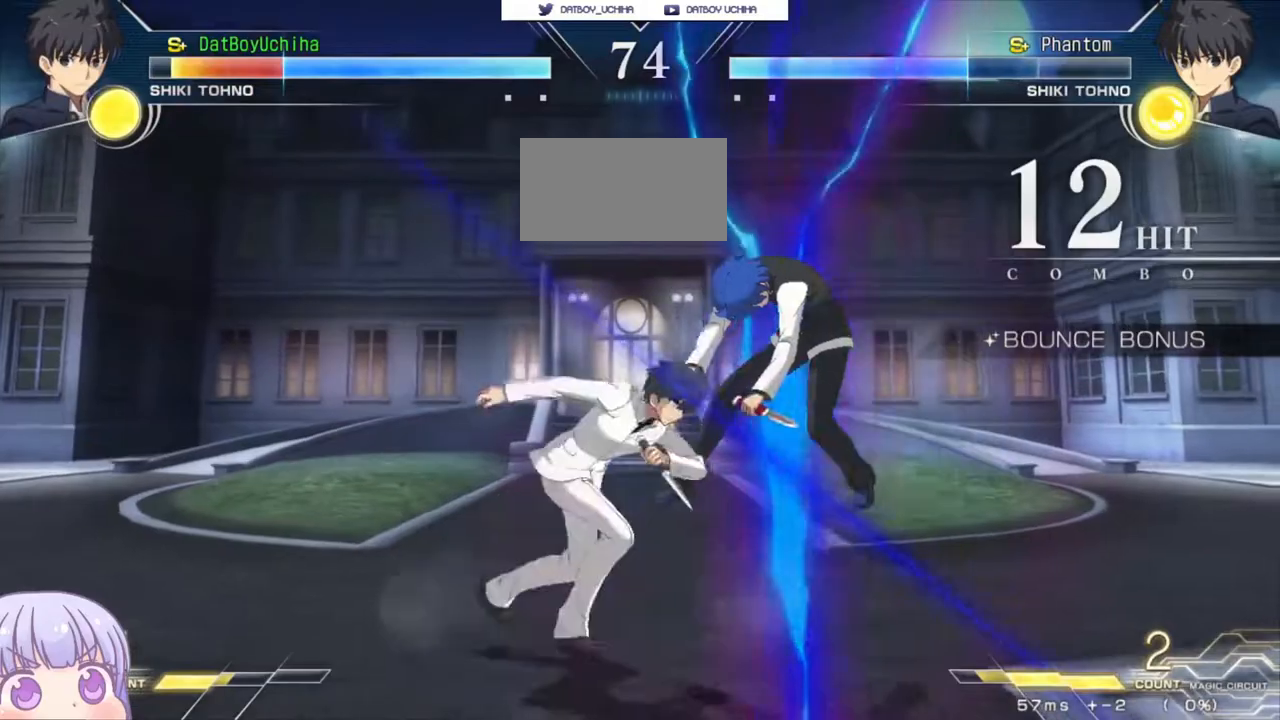
{"buttons": ["SQUARE"], "left_stick": "center", "events": []}
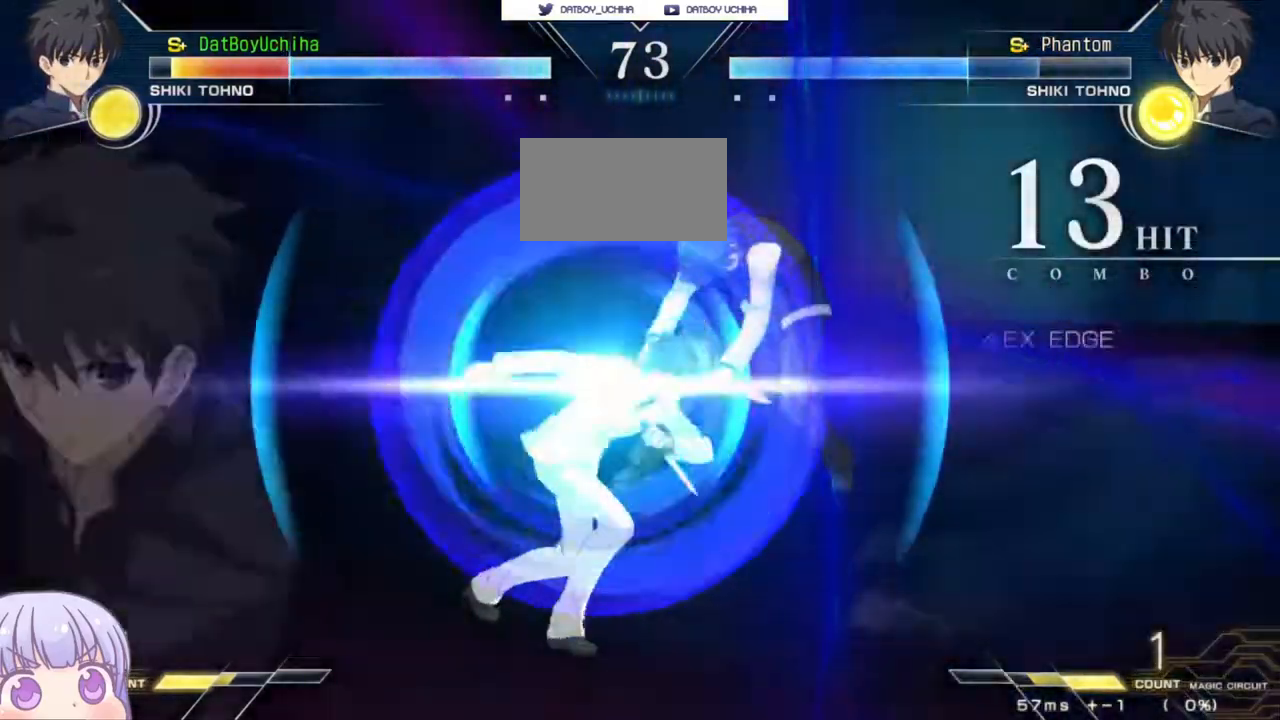
{"buttons": ["SQUARE"], "left_stick": "center", "events": []}
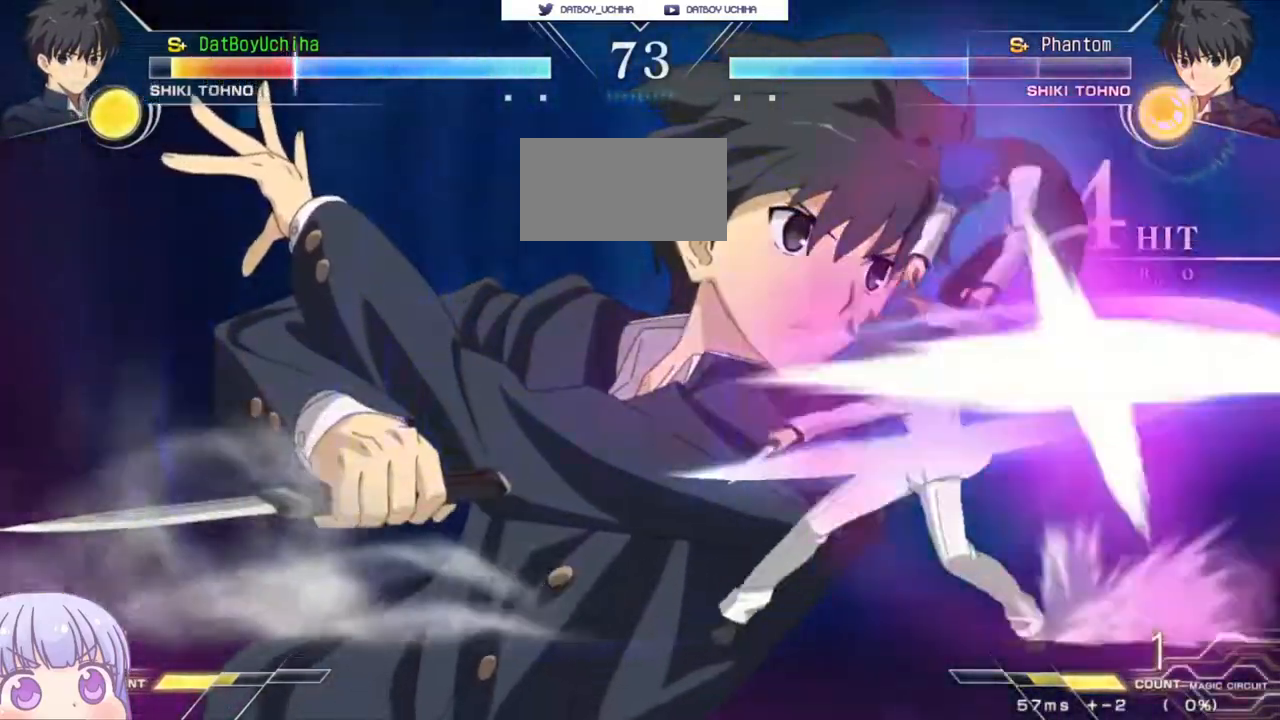
{"buttons": ["SQUARE"], "left_stick": "center", "events": []}
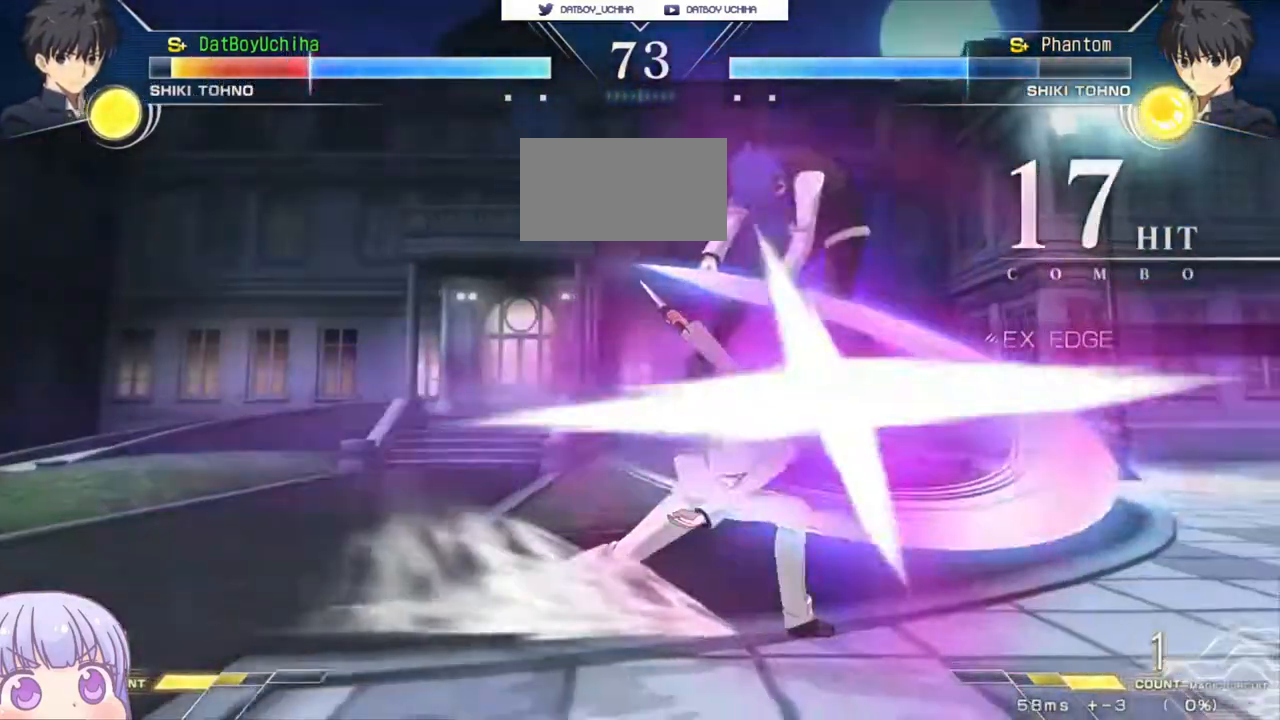
{"buttons": ["SQUARE"], "left_stick": "center", "events": []}
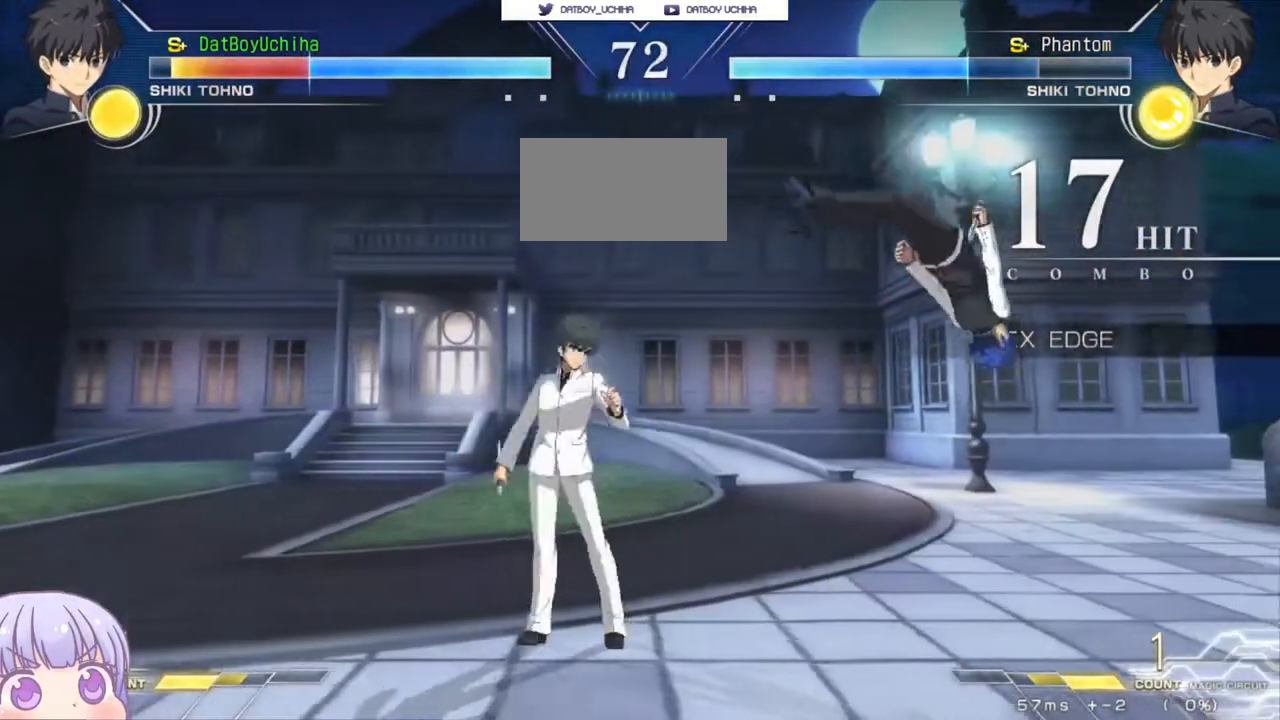
{"buttons": ["SQUARE"], "left_stick": "center", "events": []}
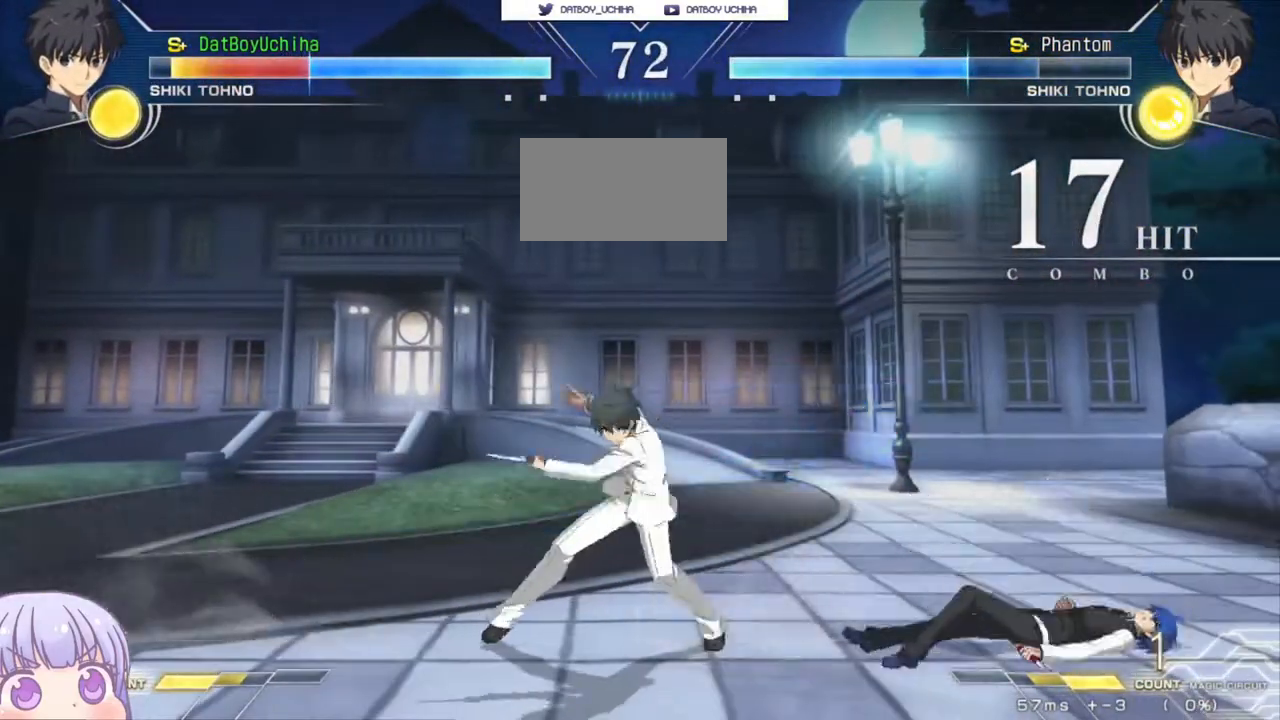
{"buttons": ["SQUARE"], "left_stick": "right", "events": [[250, "left_stick", "right"]]}
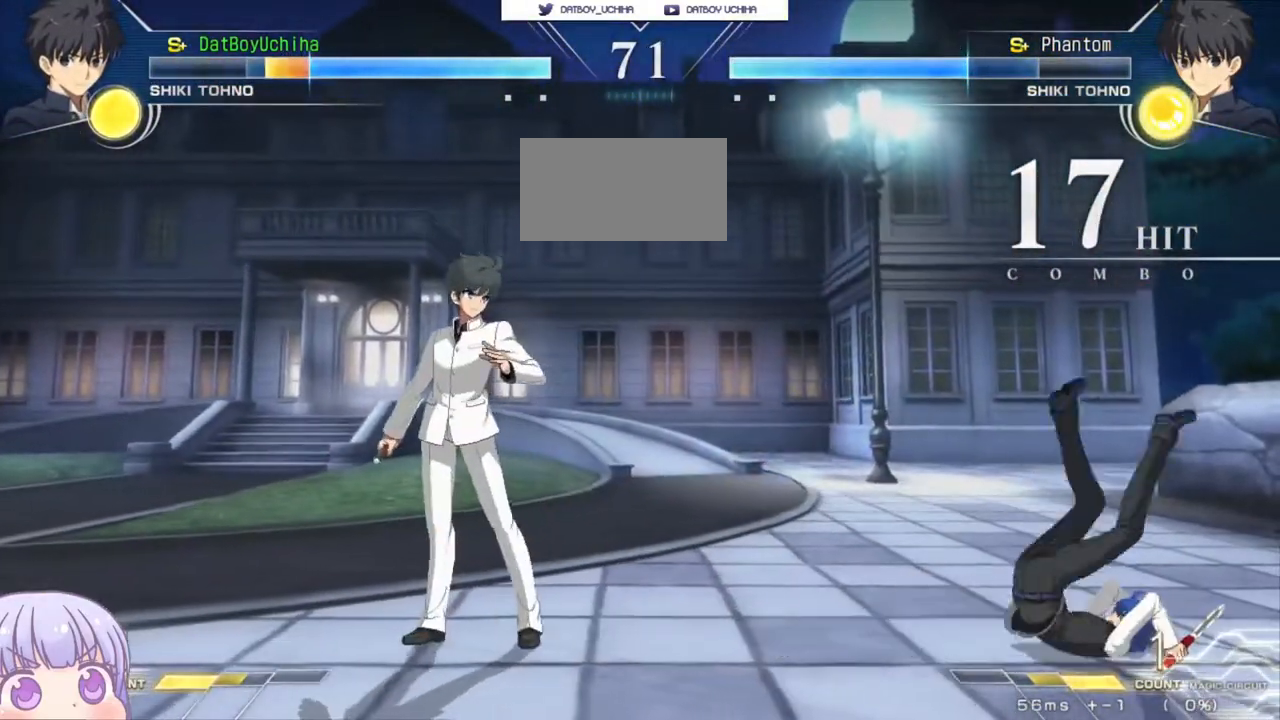
{"buttons": [], "left_stick": "down-right", "events": [[67, "SQUARE", "up"], [217, "left_stick", "down-right"], [400, "TRIANGLE", "down"], [417, "CROSS", "down"], [417, "SQUARE", "down"], [450, "CROSS", "up"], [450, "SQUARE", "up"], [450, "TRIANGLE", "up"]]}
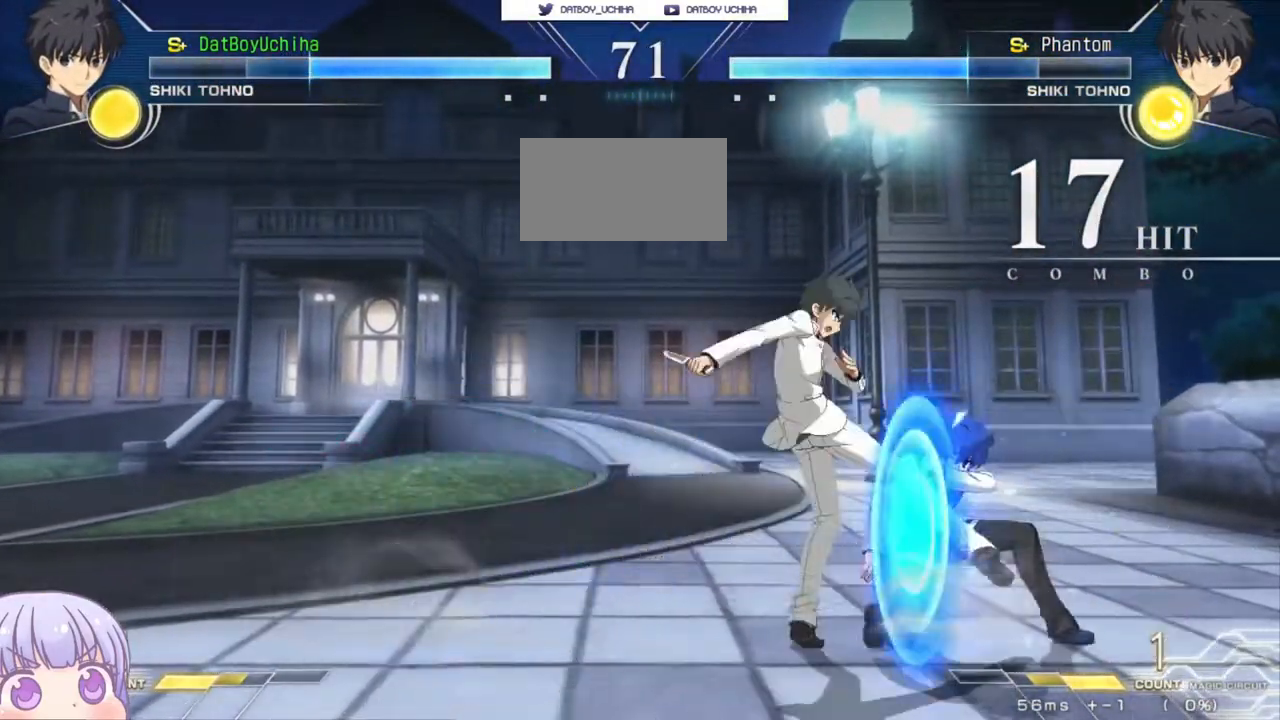
{"buttons": [], "left_stick": "down-right", "events": []}
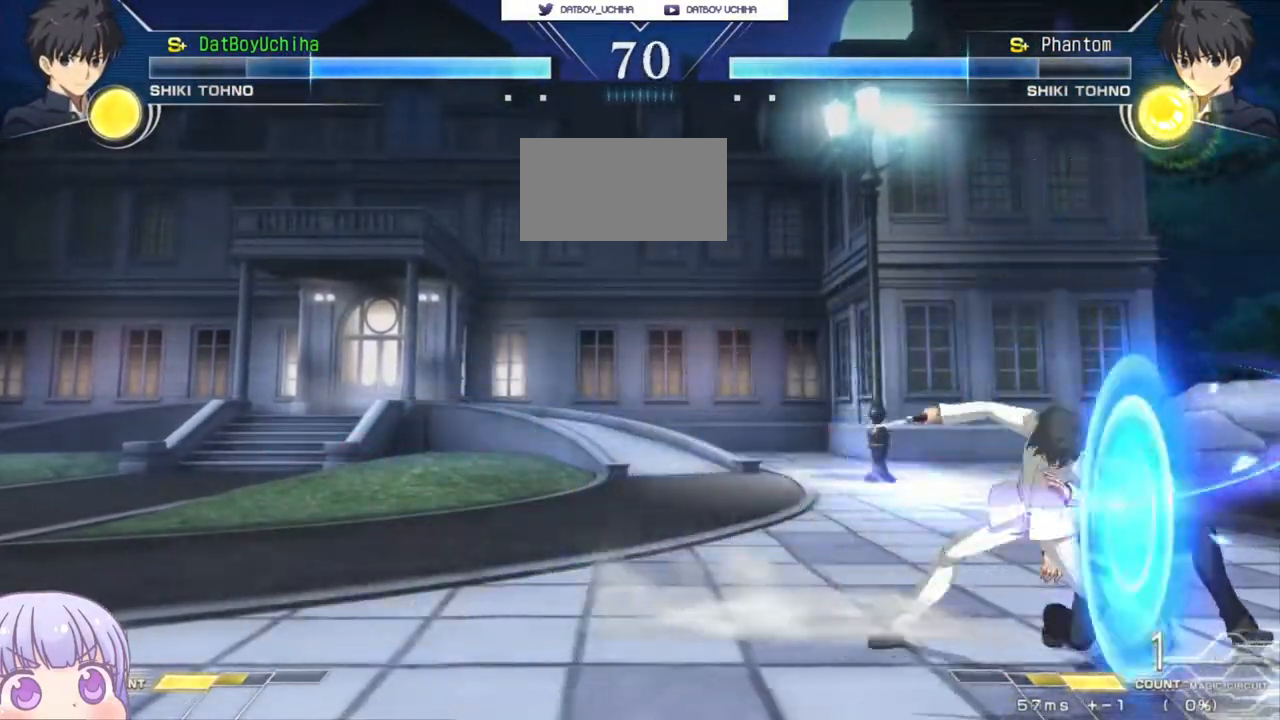
{"buttons": [], "left_stick": "down-right", "events": []}
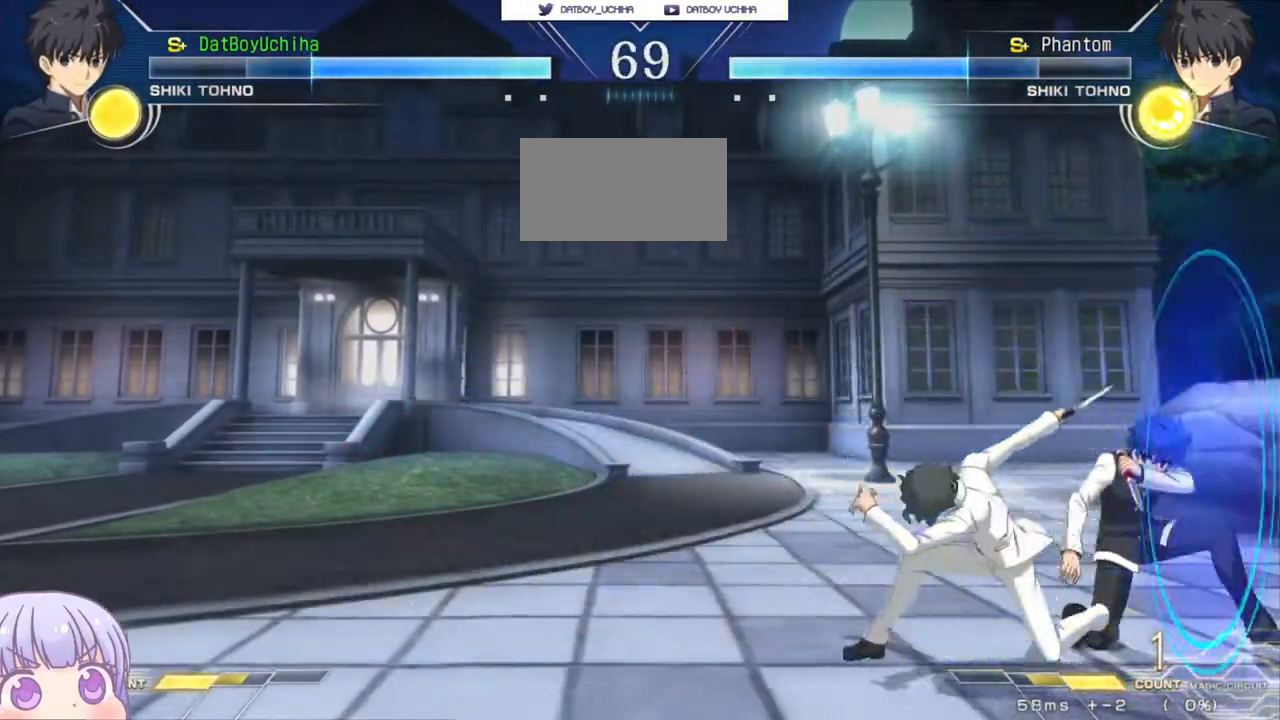
{"buttons": [], "left_stick": "down-right", "events": [[133, "CROSS", "down"], [200, "CROSS", "up"]]}
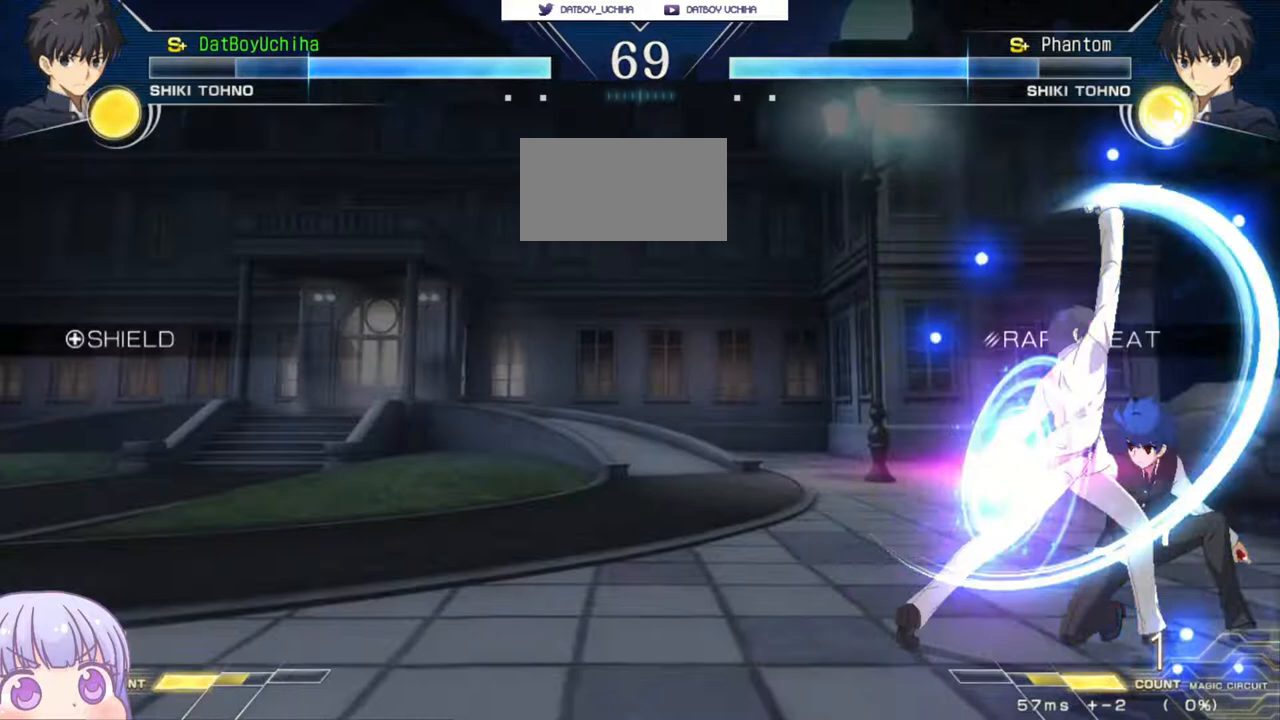
{"buttons": [], "left_stick": "down-right", "events": [[417, "TRIANGLE", "down"], [467, "TRIANGLE", "up"]]}
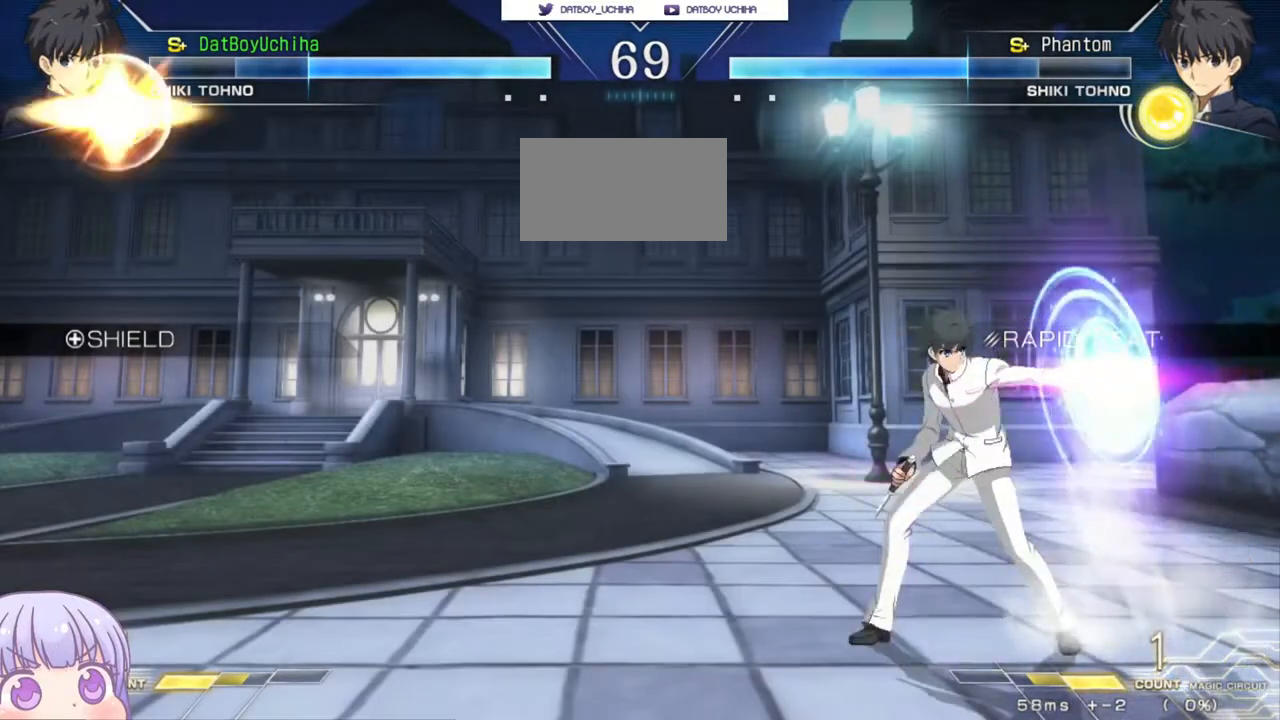
{"buttons": [], "left_stick": "left", "events": [[33, "left_stick", "center"], [283, "left_stick", "left"]]}
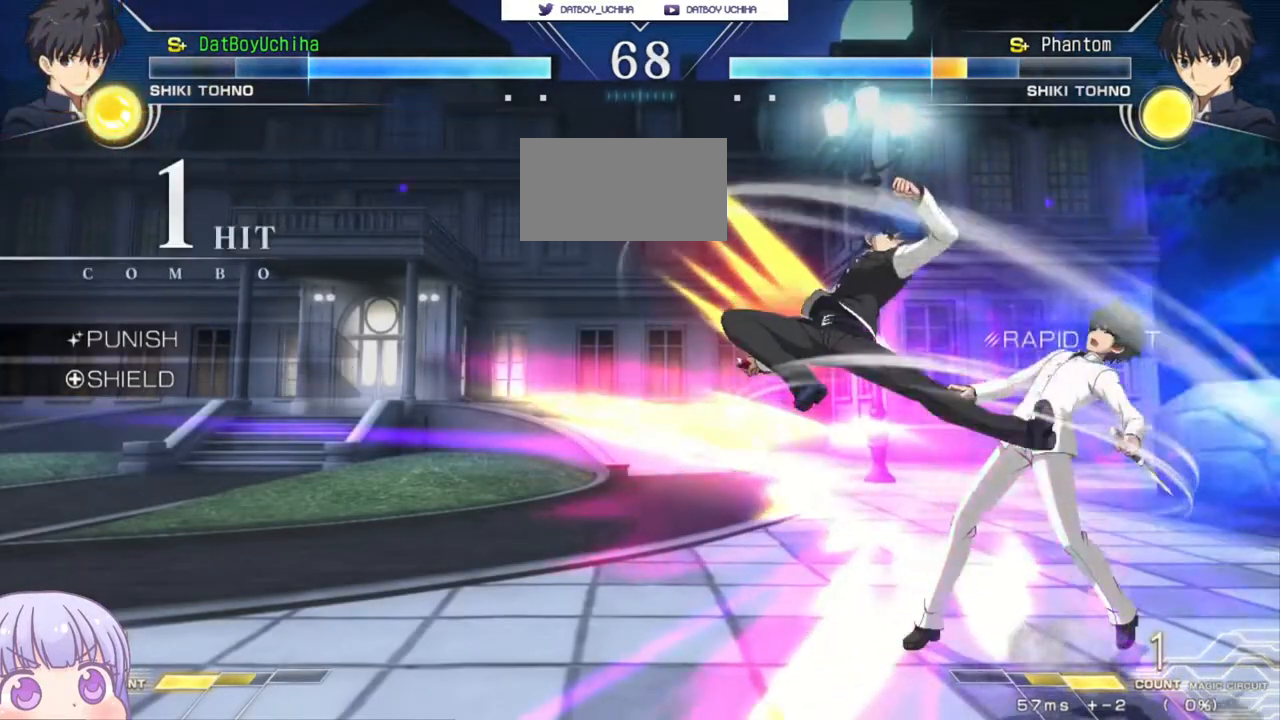
{"buttons": [], "left_stick": "up-right", "events": [[383, "left_stick", "up-right"], [417, "CIRCLE", "down"], [483, "CIRCLE", "up"]]}
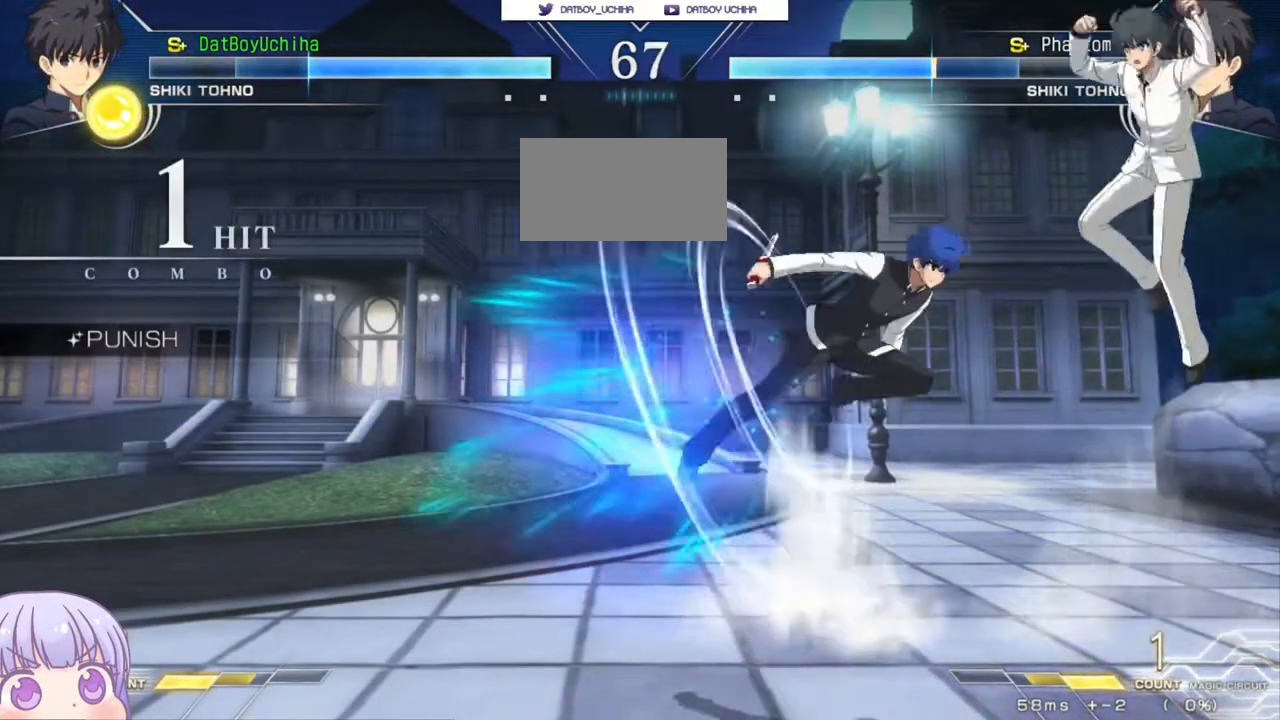
{"buttons": [], "left_stick": "left", "events": [[17, "left_stick", "center"], [117, "R1", "down"], [150, "R1", "up"], [250, "left_stick", "left"]]}